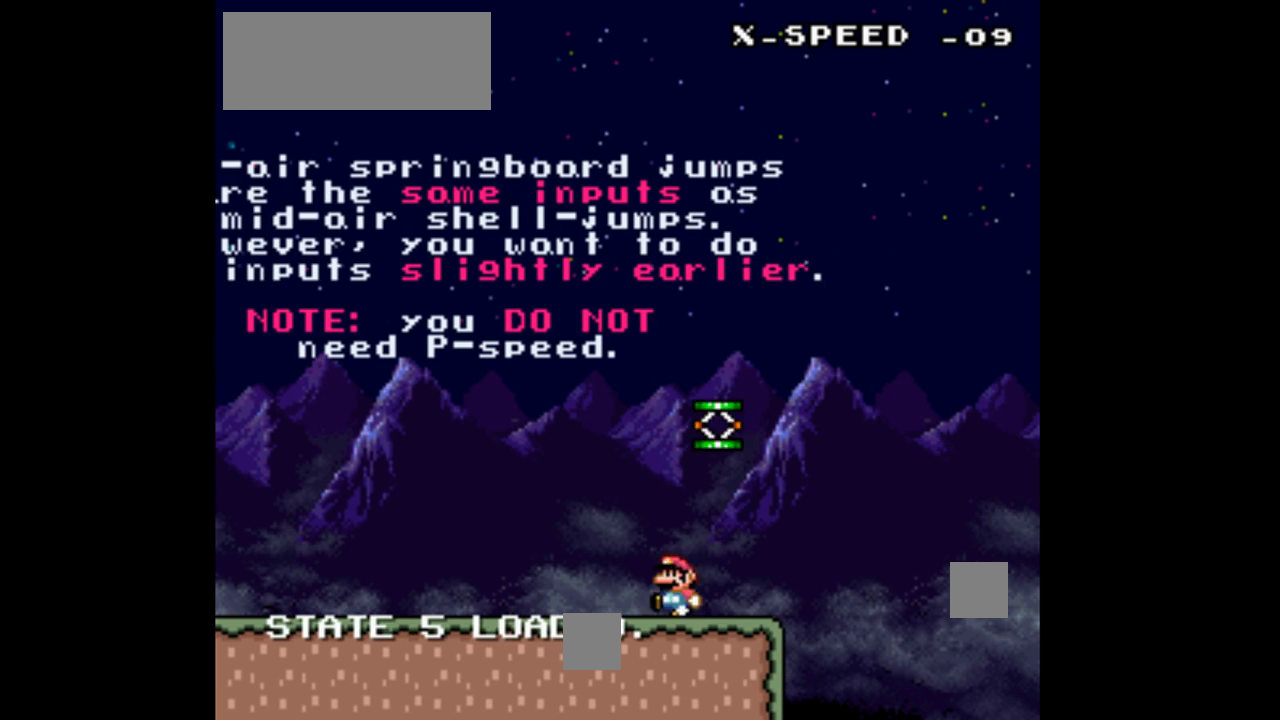
Gameplay with a controller (Nintendo layout); each line is a JSON object with the inputs held at the frame after it. "events" lists button and stick changes between this image and that frame as [ms after this image, input, new state], when the widget could be followed in between. Not read: L3 R3.
{"buttons": ["Y", "DPAD_RIGHT"], "events": [[67, "DPAD_UP", "up"], [100, "DPAD_LEFT", "up"], [100, "DPAD_RIGHT", "down"]]}
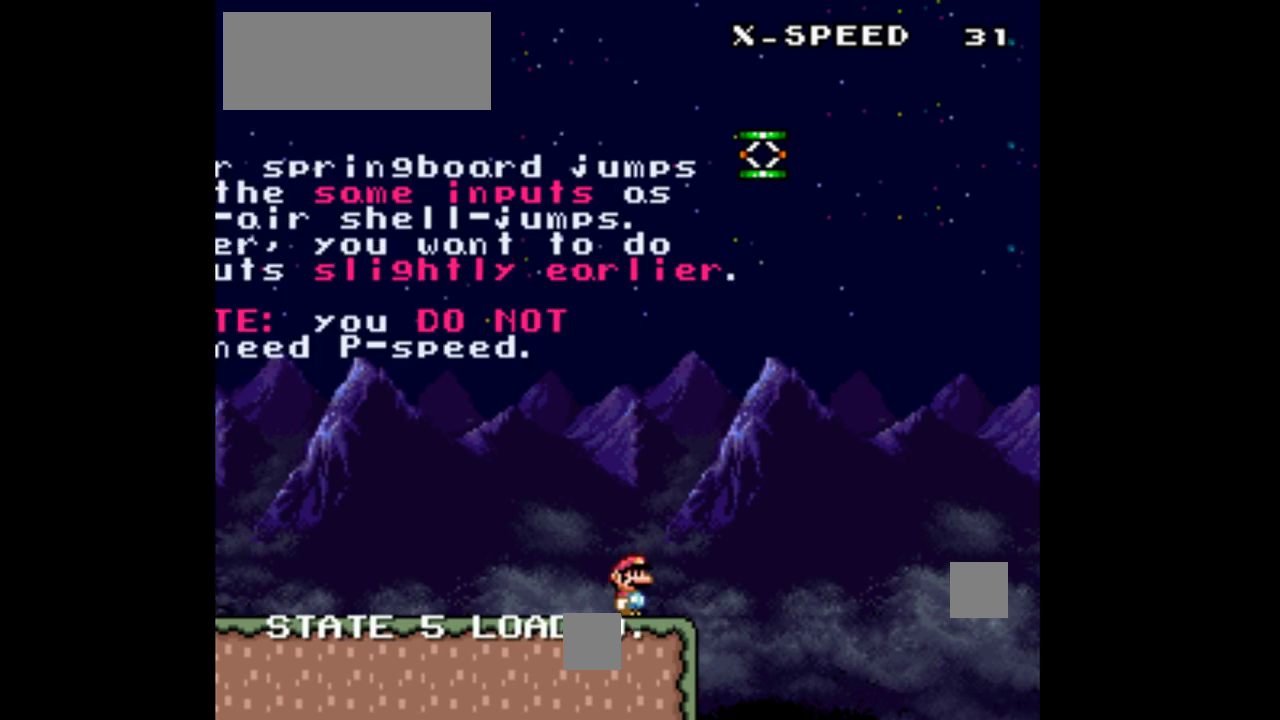
{"buttons": ["DPAD_RIGHT"], "events": [[133, "B", "down"], [267, "B", "up"], [333, "B", "down"], [467, "B", "up"], [467, "Y", "up"]]}
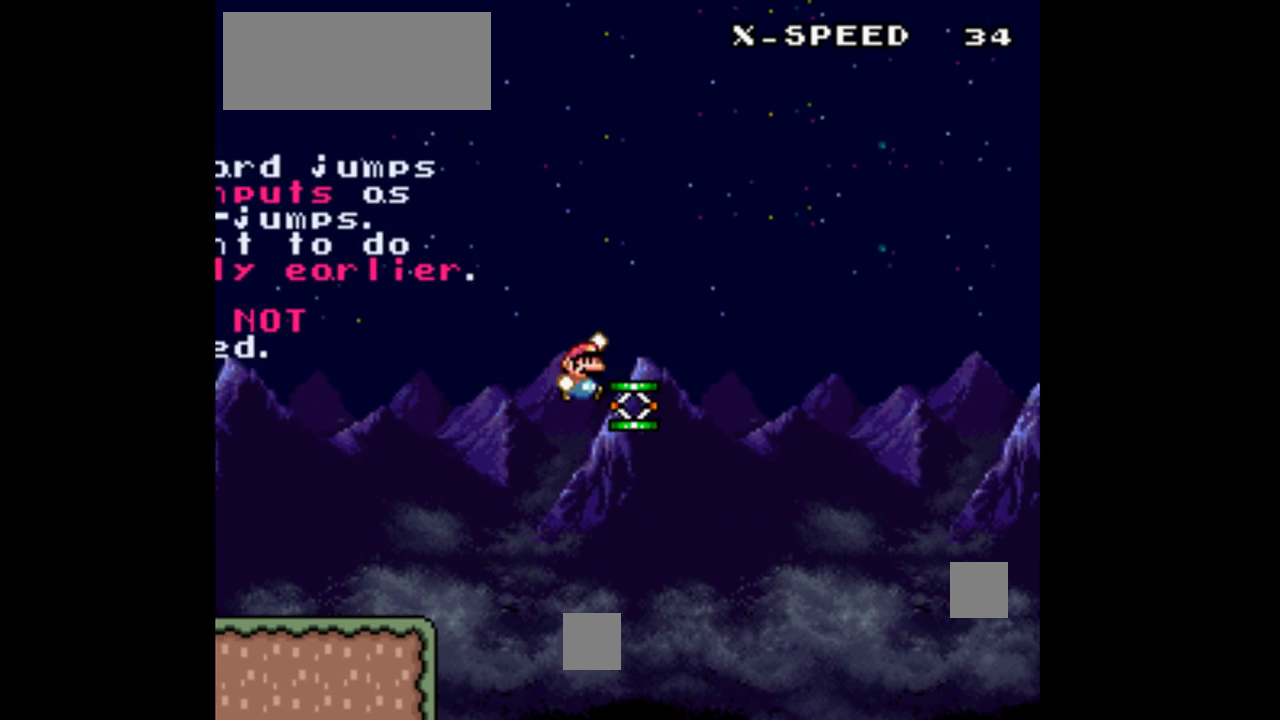
{"buttons": ["Y", "DPAD_RIGHT"], "events": [[233, "Y", "down"]]}
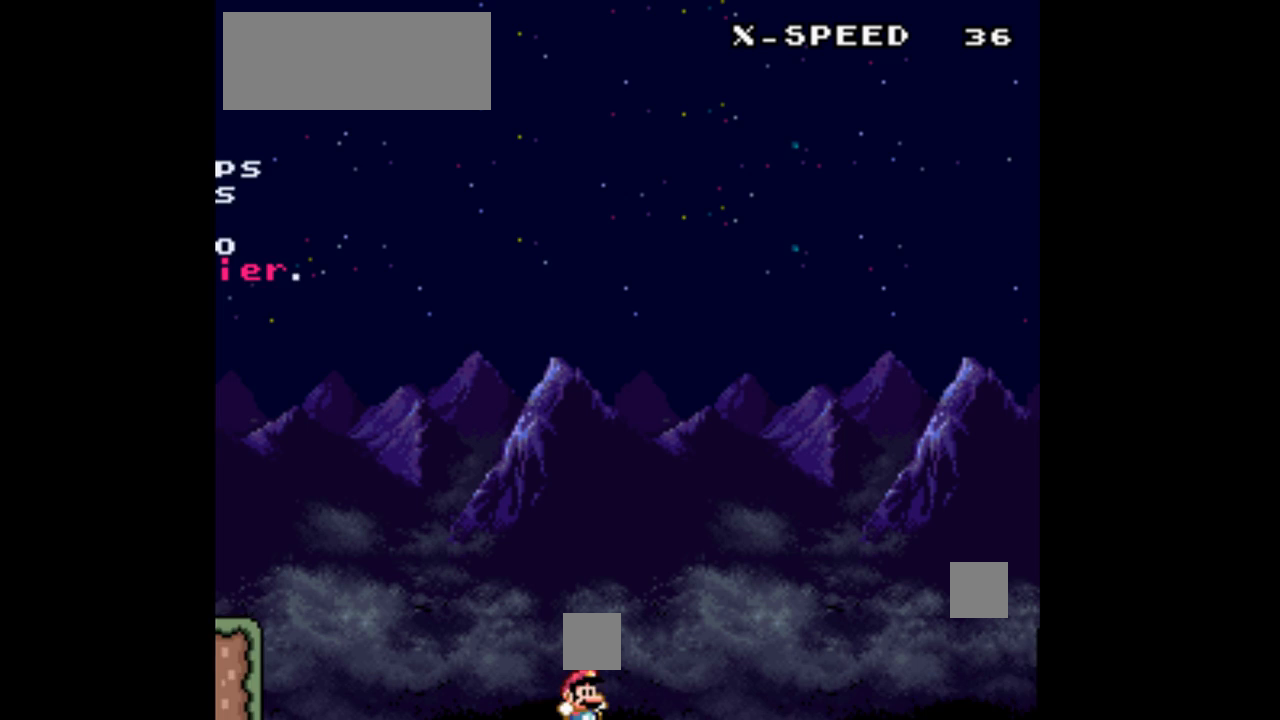
{"buttons": ["B", "Y", "DPAD_RIGHT"], "events": [[100, "B", "down"]]}
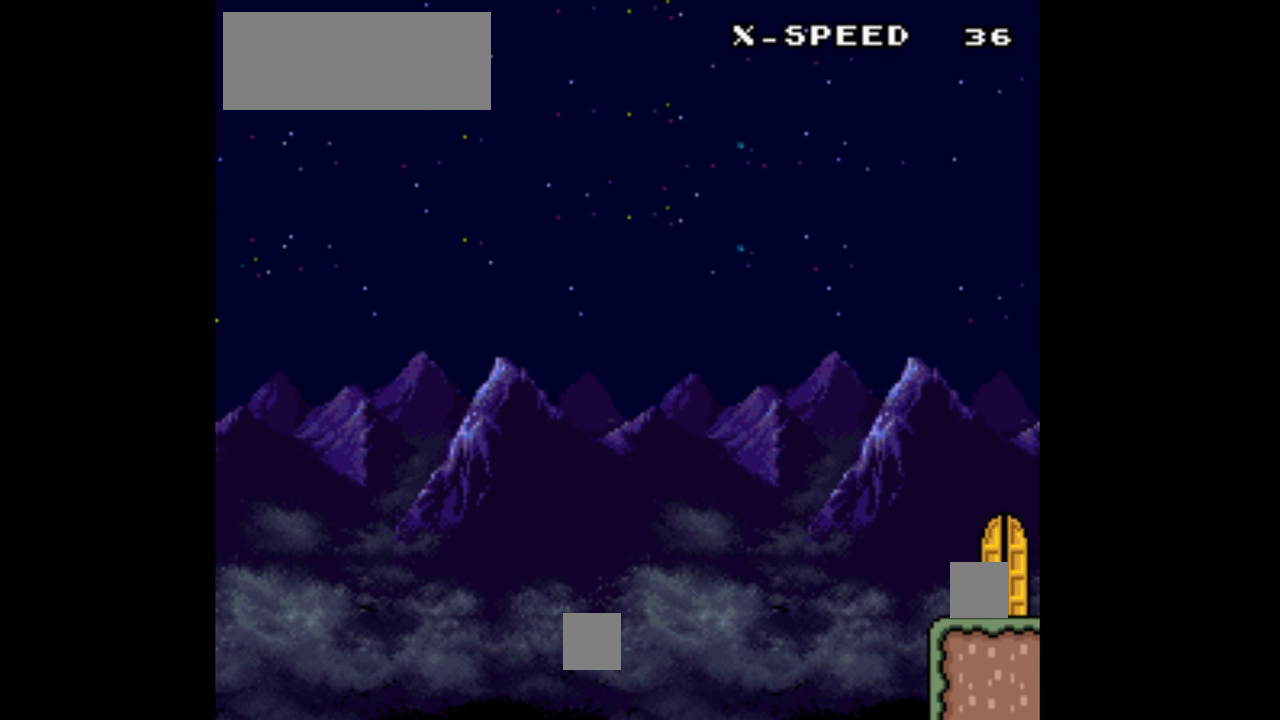
{"buttons": ["Y", "DPAD_RIGHT"], "events": [[167, "B", "up"]]}
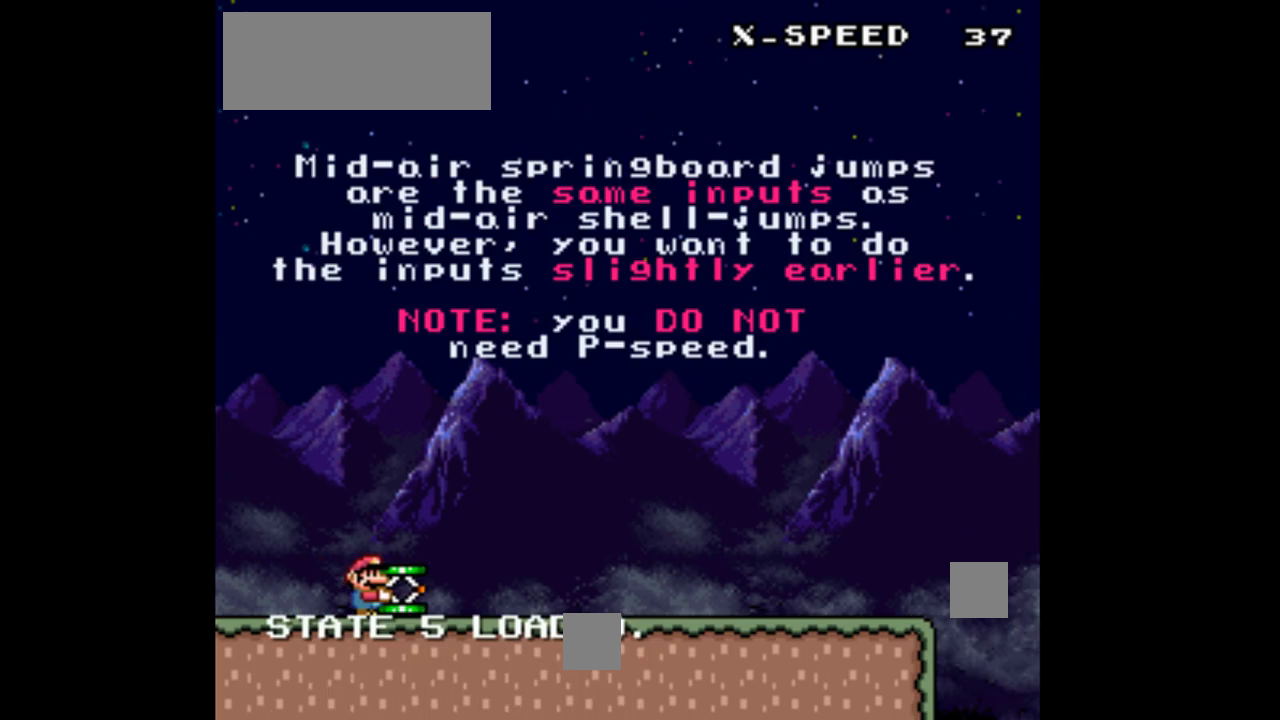
{"buttons": ["Y", "DPAD_RIGHT"], "events": []}
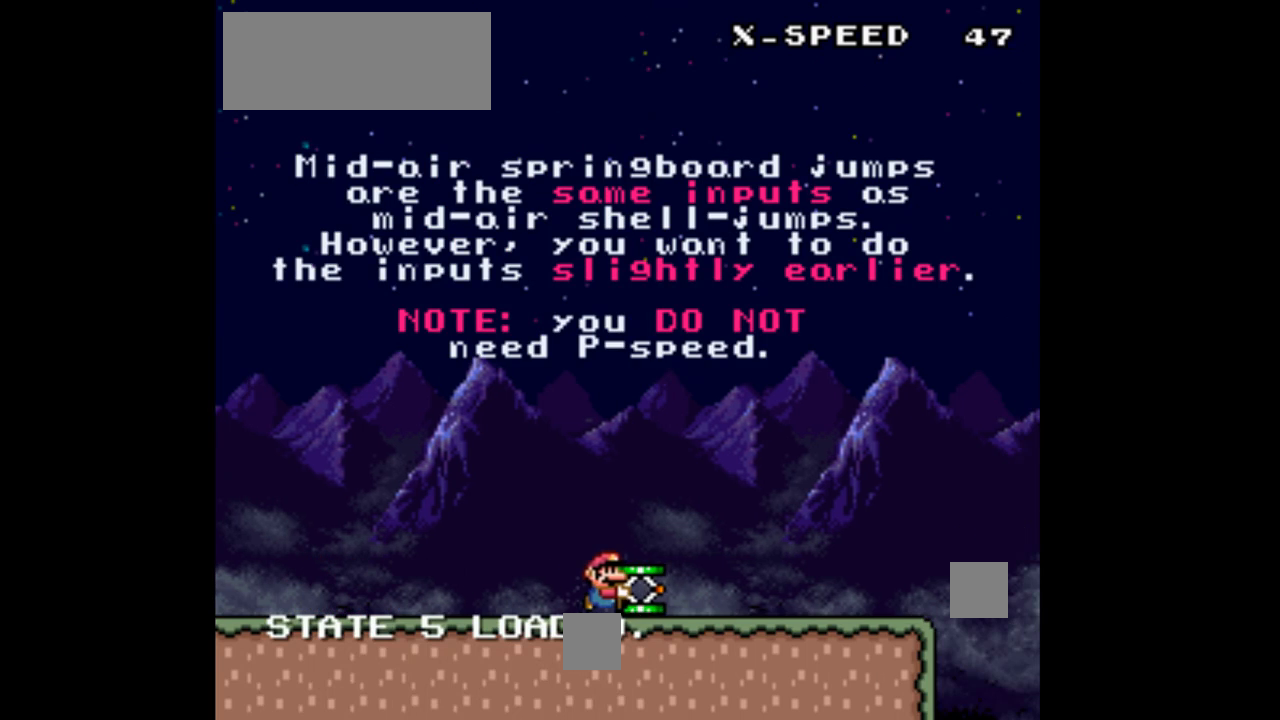
{"buttons": ["Y", "DPAD_LEFT"], "events": [[267, "DPAD_UP", "down"], [333, "DPAD_RIGHT", "up"], [333, "Y", "up"], [367, "DPAD_LEFT", "down"], [400, "Y", "down"], [500, "DPAD_UP", "up"]]}
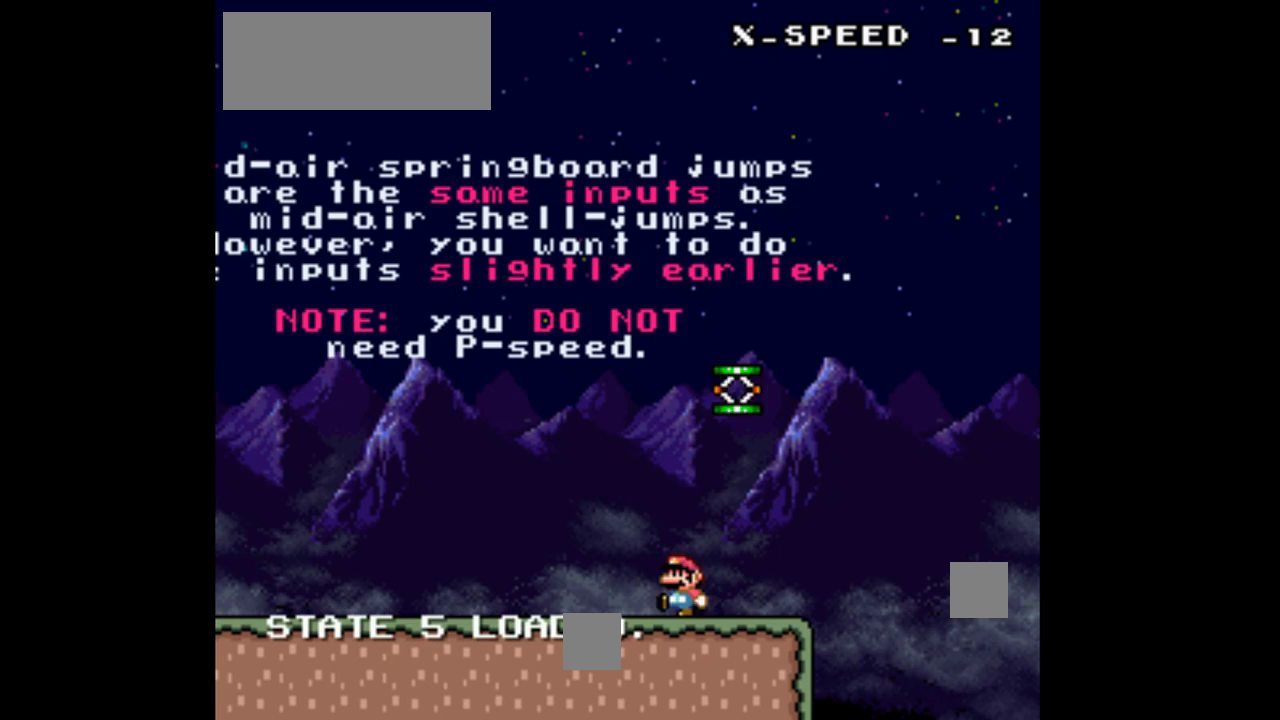
{"buttons": ["Y", "DPAD_RIGHT"], "events": [[100, "DPAD_LEFT", "up"], [100, "DPAD_RIGHT", "down"]]}
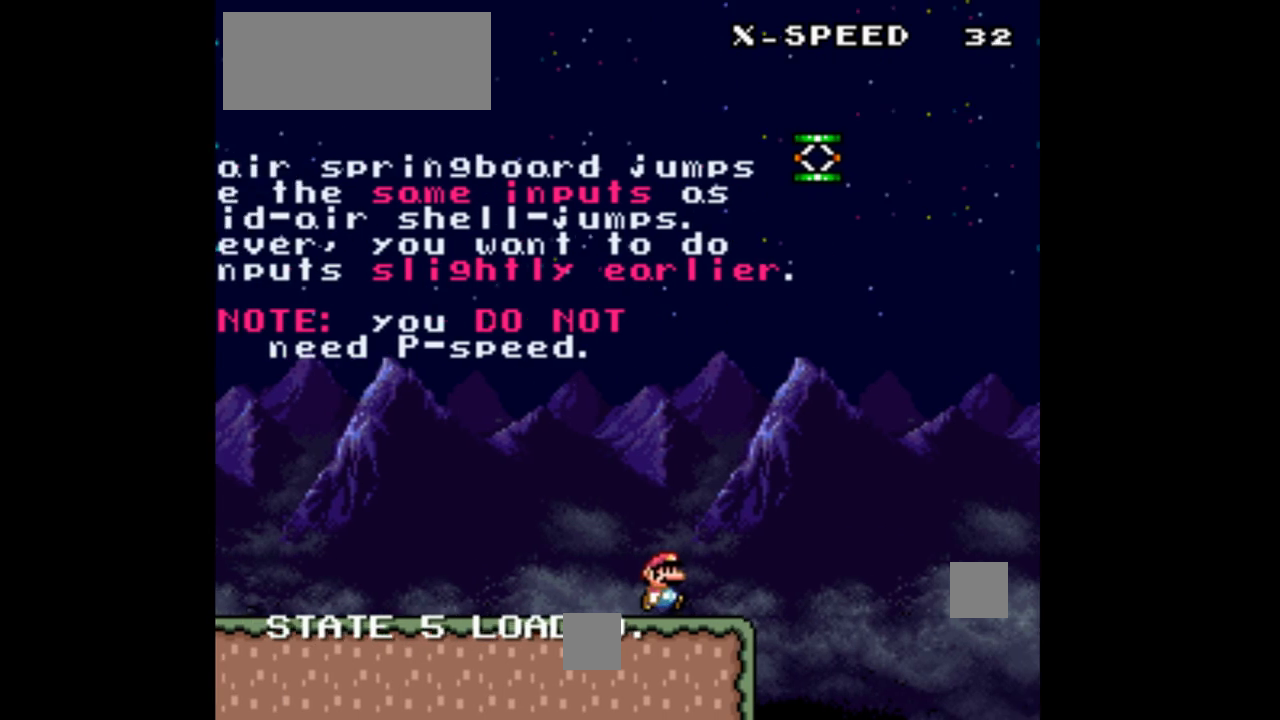
{"buttons": ["Y", "DPAD_RIGHT"], "events": [[133, "B", "down"], [233, "B", "up"], [267, "Y", "up"], [367, "Y", "down"]]}
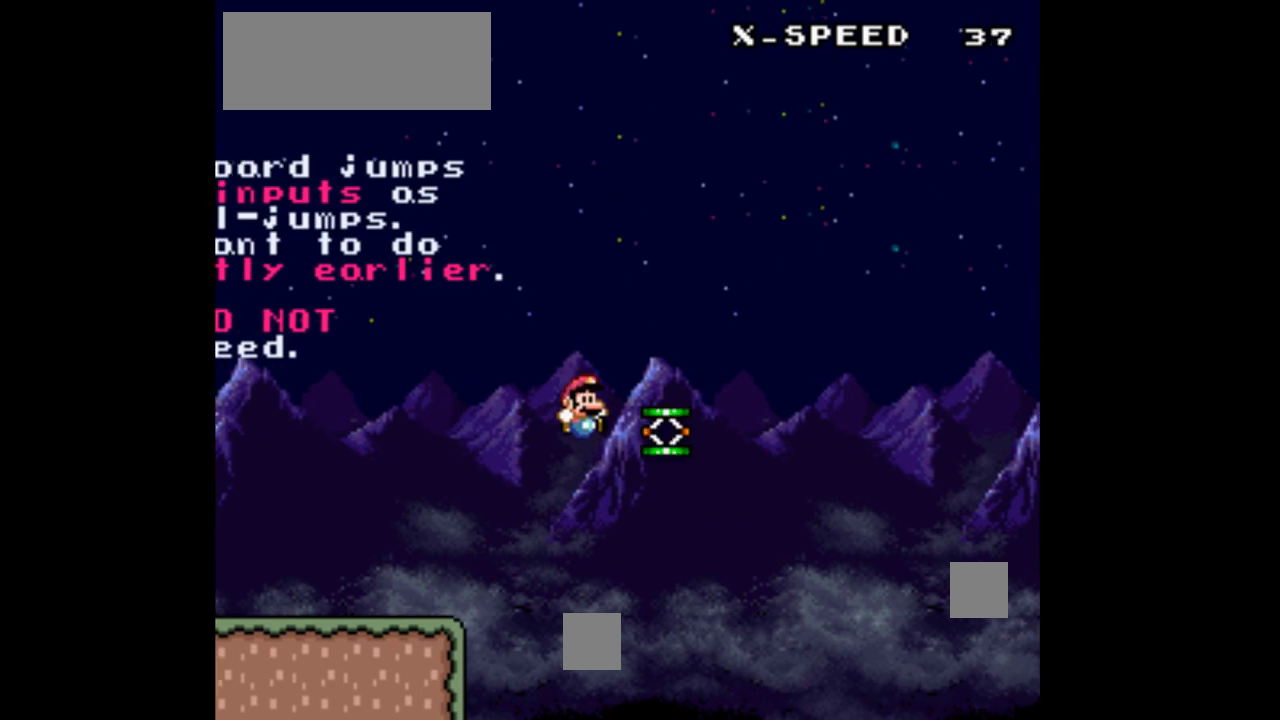
{"buttons": ["B", "Y", "DPAD_RIGHT"], "events": [[367, "B", "down"]]}
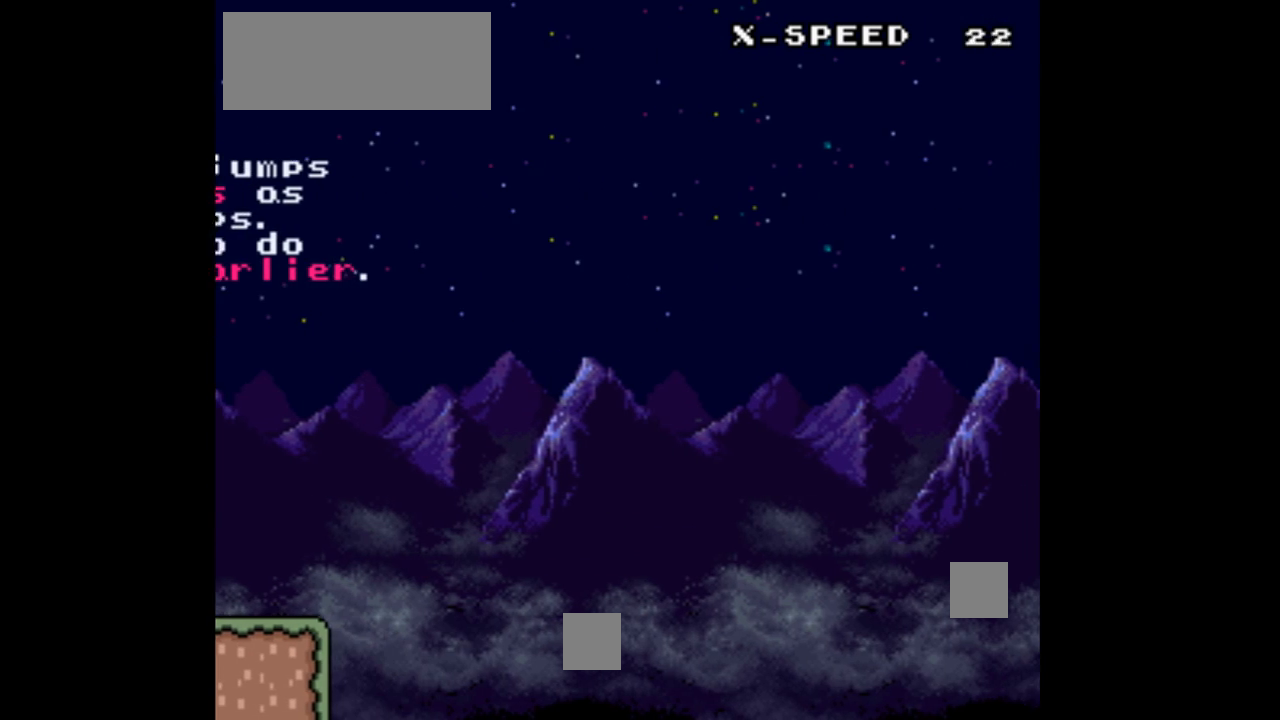
{"buttons": ["Y", "DPAD_RIGHT"], "events": [[300, "B", "up"]]}
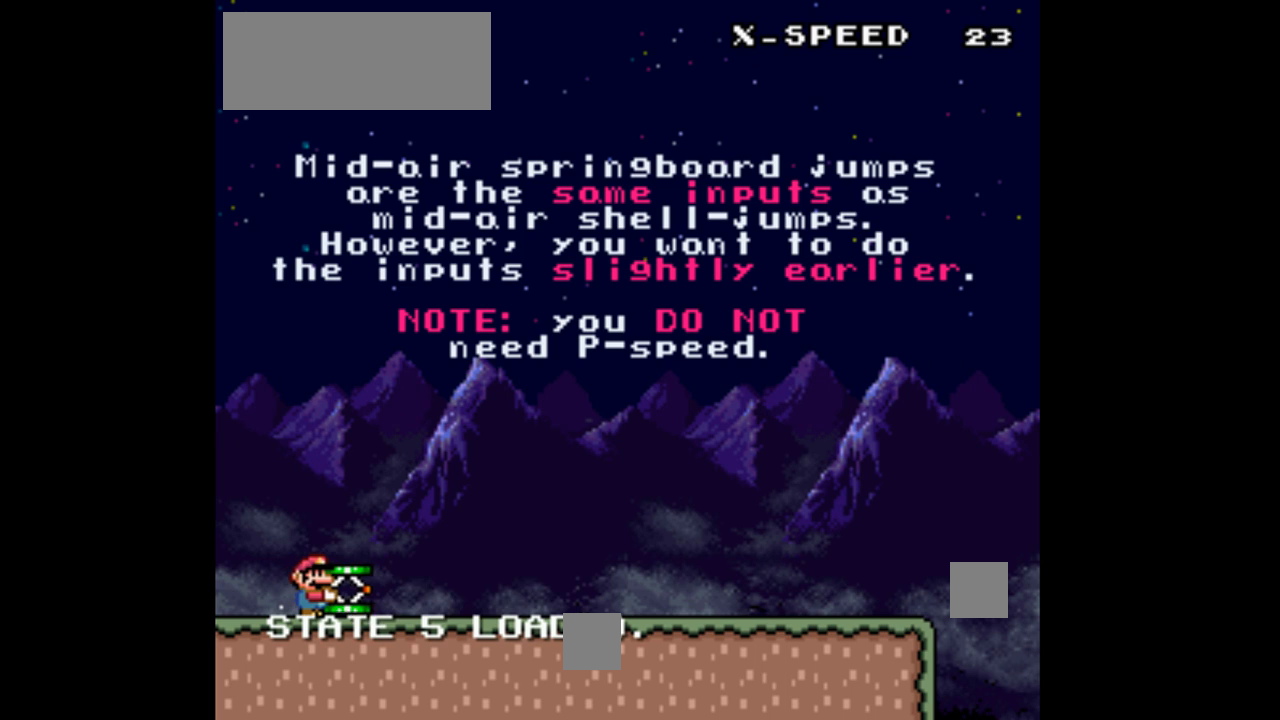
{"buttons": ["Y", "DPAD_RIGHT"], "events": []}
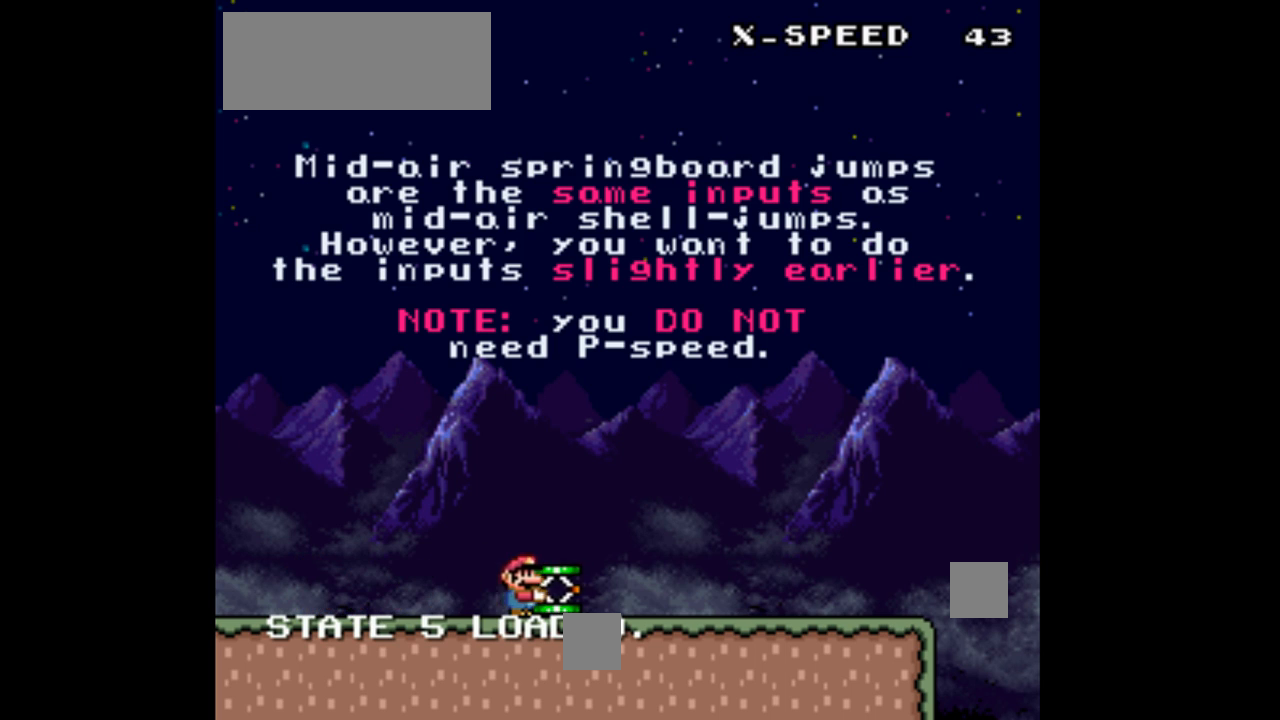
{"buttons": ["DPAD_UP"], "events": [[367, "DPAD_UP", "down"], [433, "DPAD_RIGHT", "up"], [433, "Y", "up"]]}
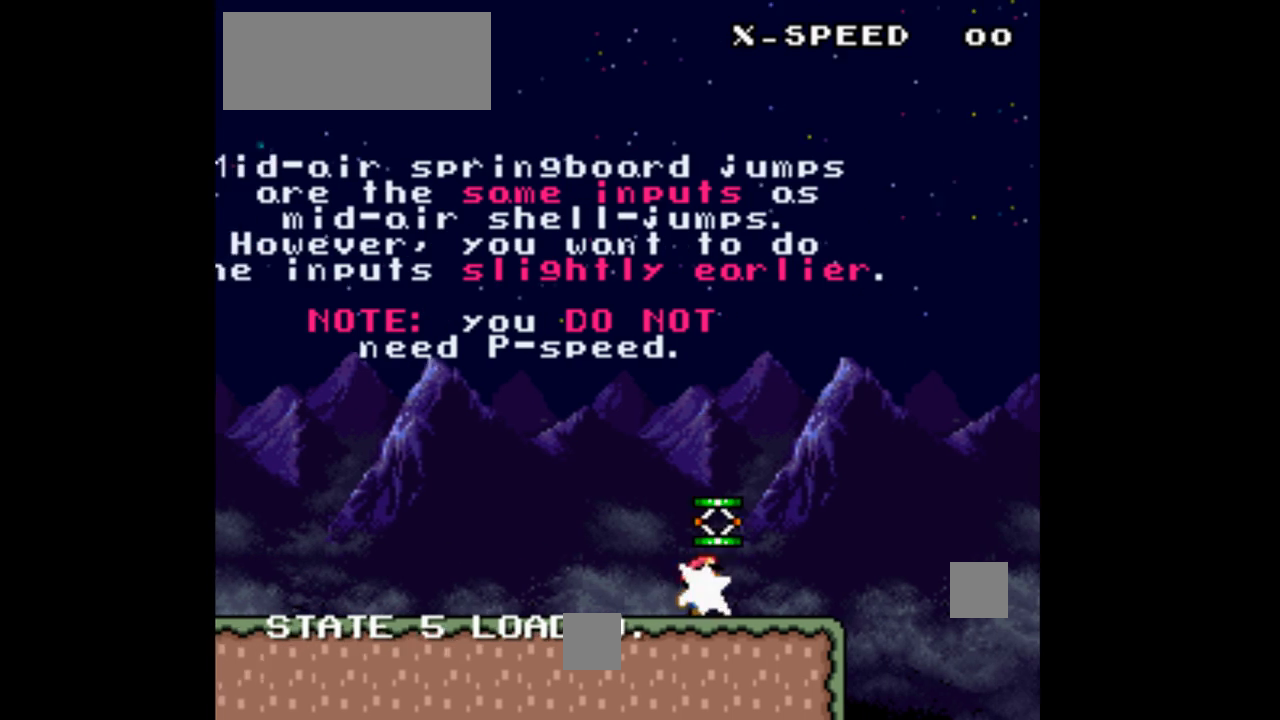
{"buttons": ["Y", "DPAD_RIGHT"], "events": [[33, "Y", "down"], [67, "DPAD_LEFT", "down"], [133, "DPAD_UP", "up"], [200, "DPAD_LEFT", "up"], [267, "DPAD_RIGHT", "down"]]}
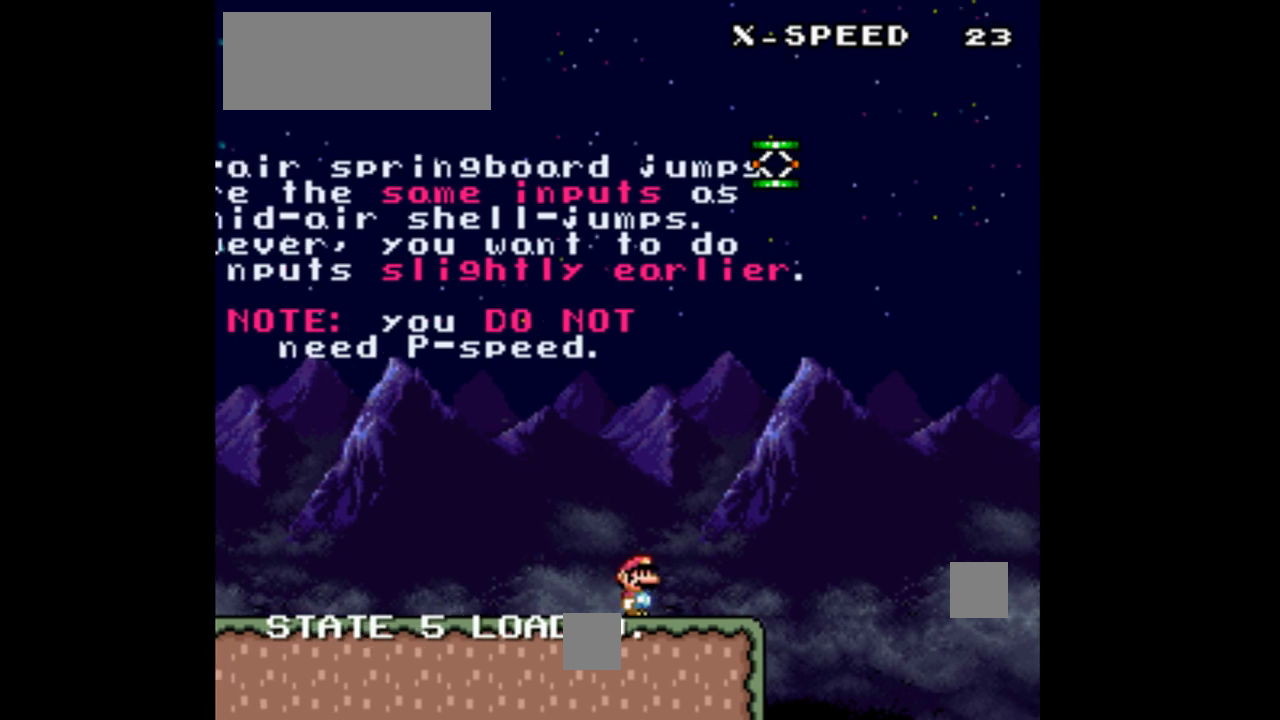
{"buttons": ["Y", "DPAD_RIGHT"], "events": [[267, "B", "down"], [333, "B", "up"]]}
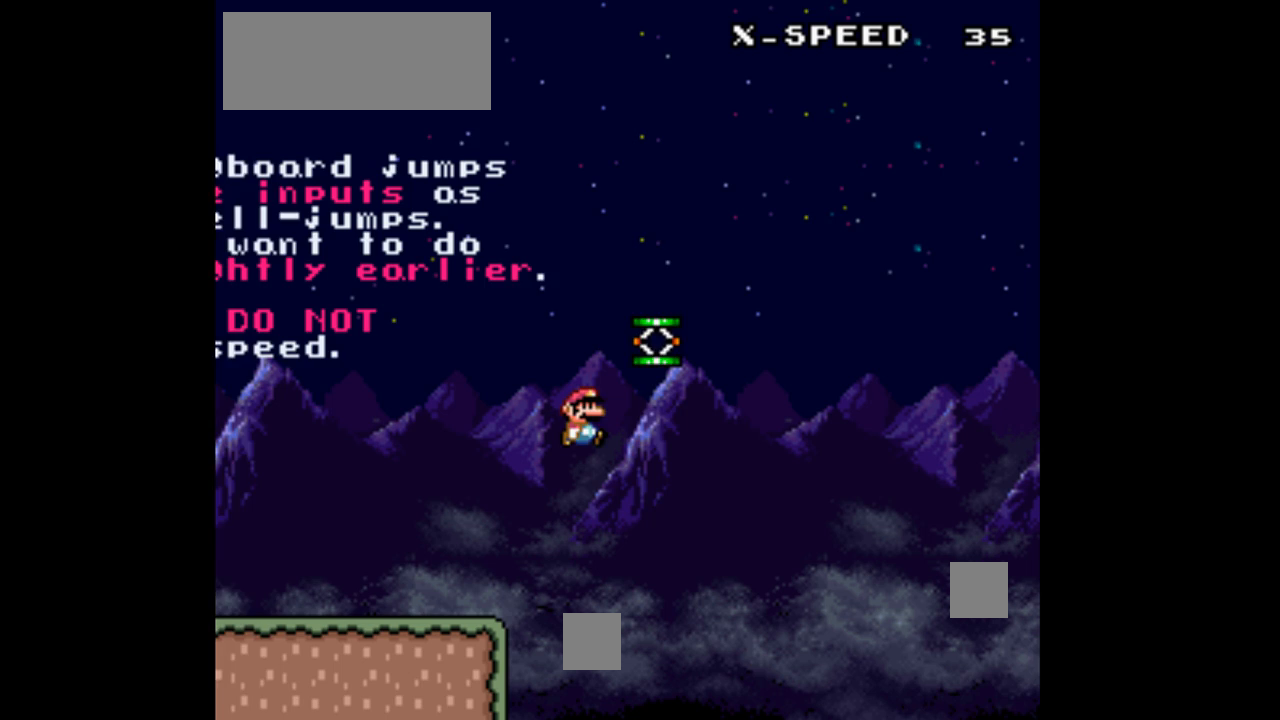
{"buttons": ["B", "Y", "DPAD_RIGHT"], "events": [[100, "Y", "up"], [300, "Y", "down"], [433, "B", "down"]]}
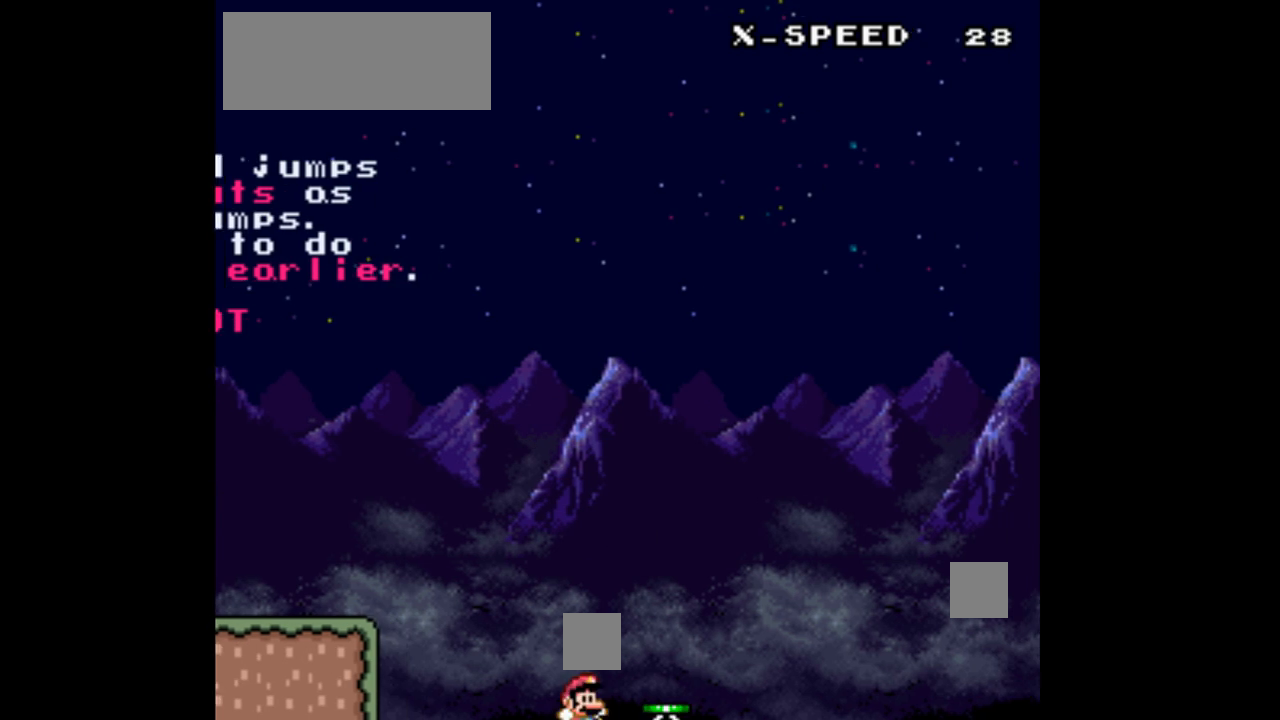
{"buttons": ["Y", "DPAD_RIGHT"], "events": [[167, "B", "up"]]}
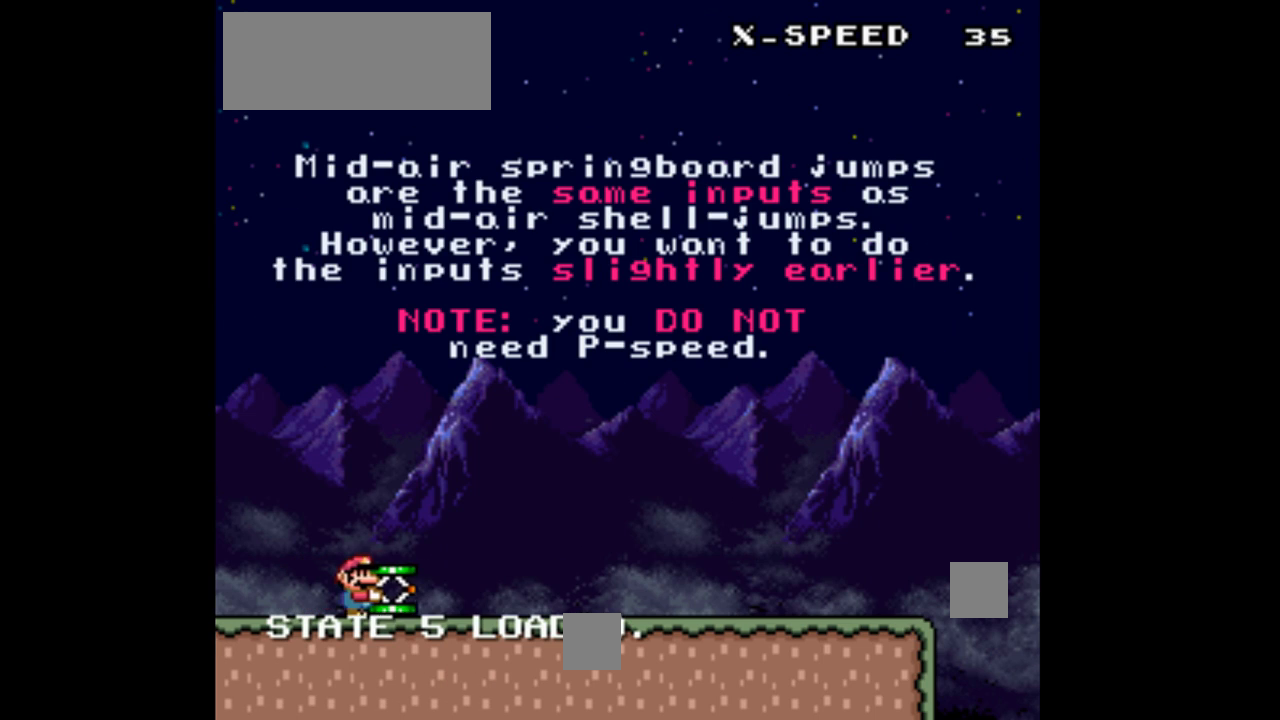
{"buttons": ["Y", "DPAD_RIGHT"], "events": []}
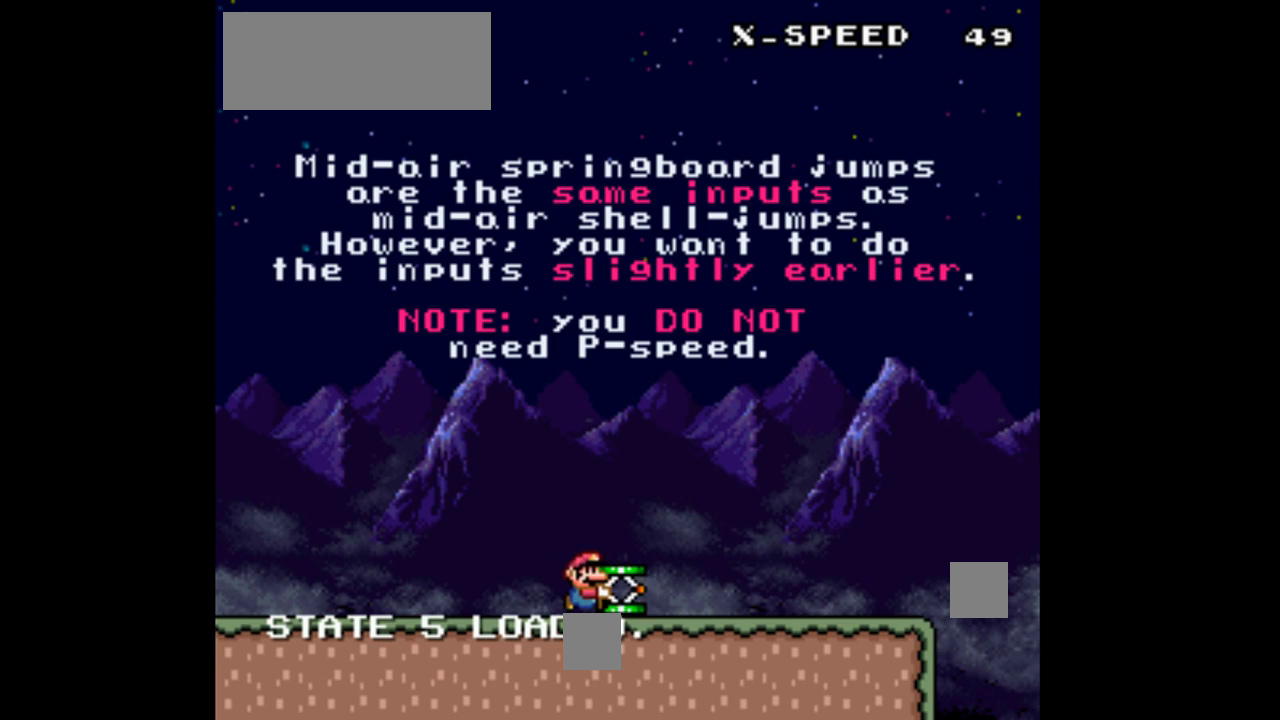
{"buttons": ["Y", "DPAD_UP"], "events": [[267, "DPAD_UP", "down"], [300, "Y", "up"], [333, "DPAD_RIGHT", "up"], [400, "DPAD_LEFT", "down"], [400, "Y", "down"], [500, "DPAD_LEFT", "up"]]}
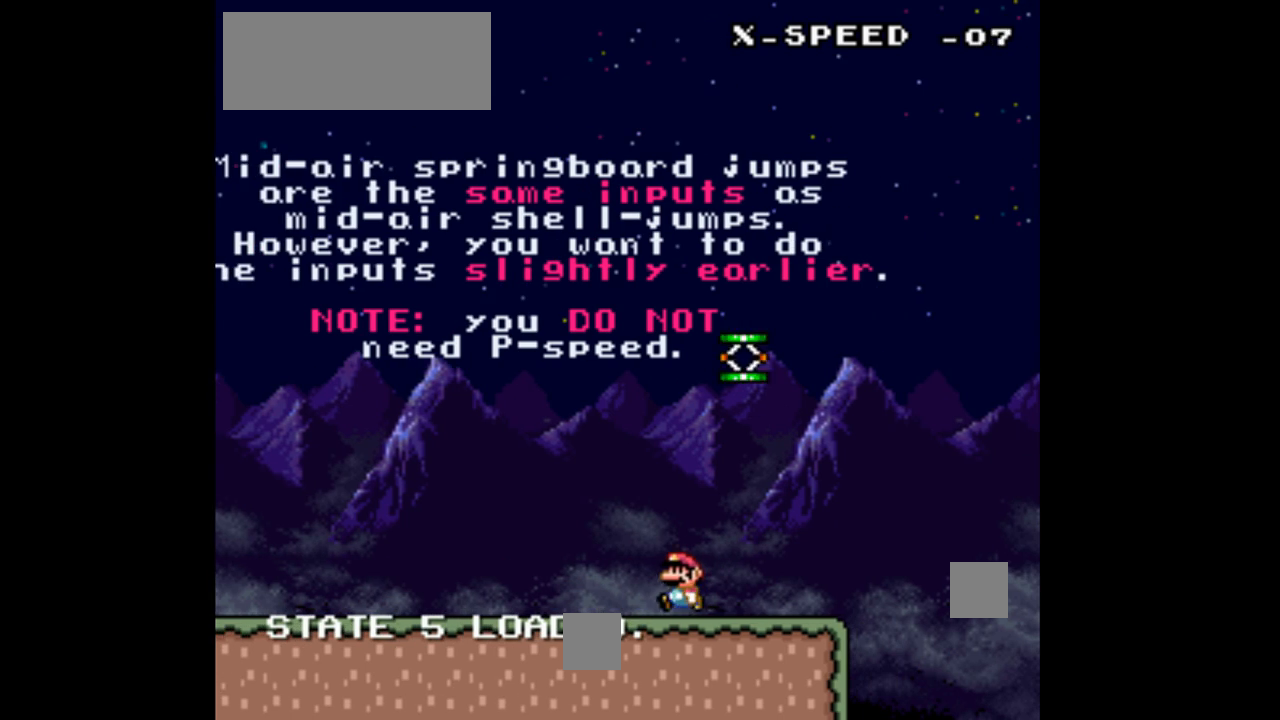
{"buttons": ["B", "Y", "DPAD_RIGHT"], "events": [[33, "DPAD_RIGHT", "down"], [33, "DPAD_UP", "up"], [467, "B", "down"]]}
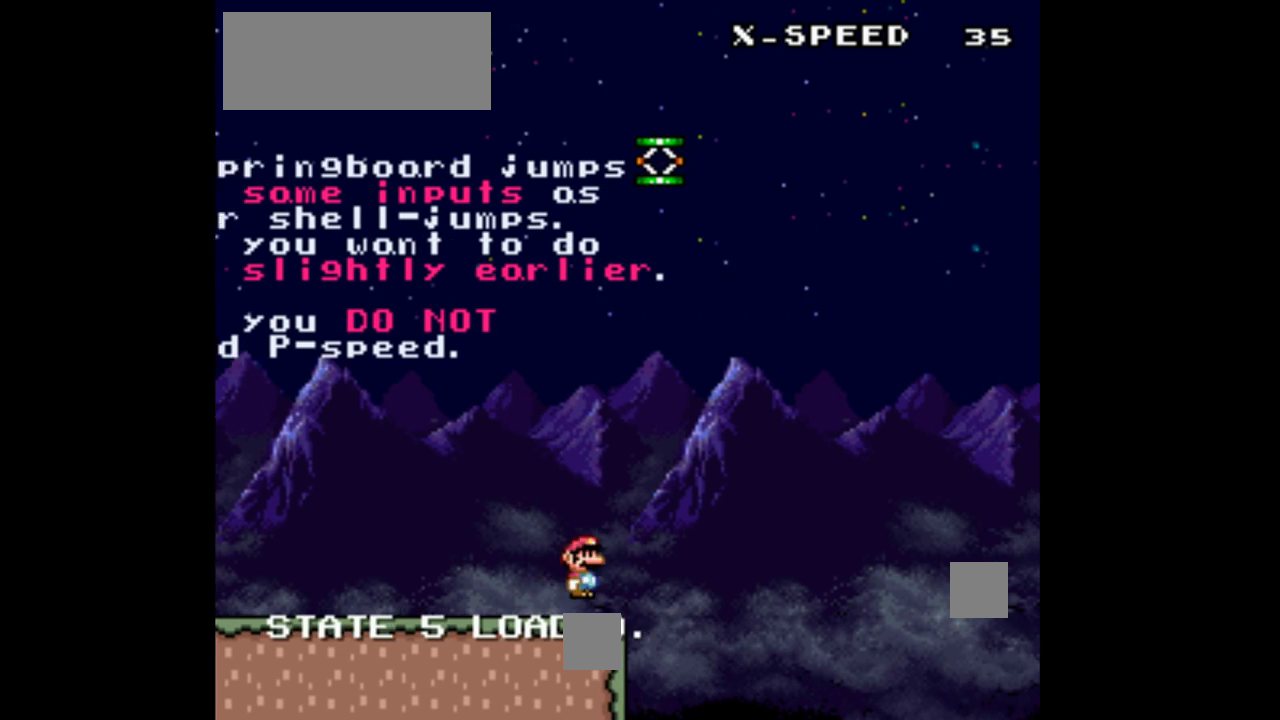
{"buttons": ["DPAD_RIGHT"], "events": [[200, "B", "up"], [300, "Y", "up"]]}
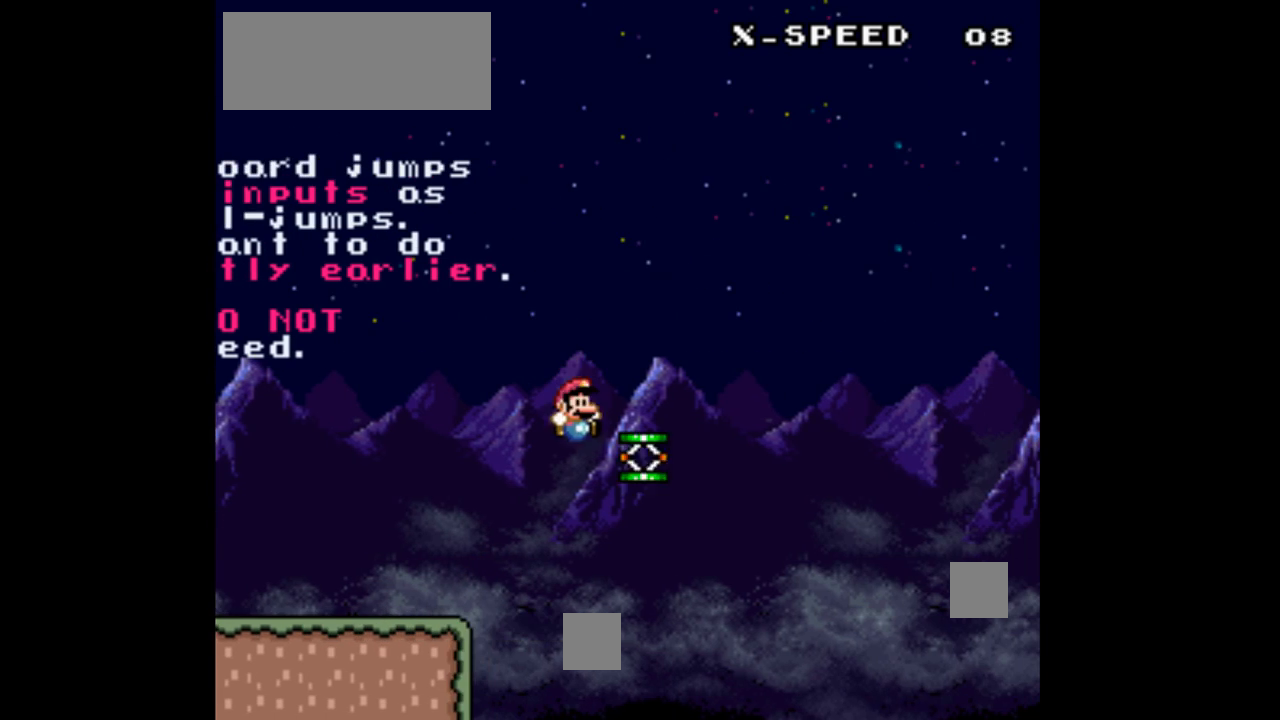
{"buttons": ["Y", "DPAD_RIGHT"], "events": [[233, "Y", "down"]]}
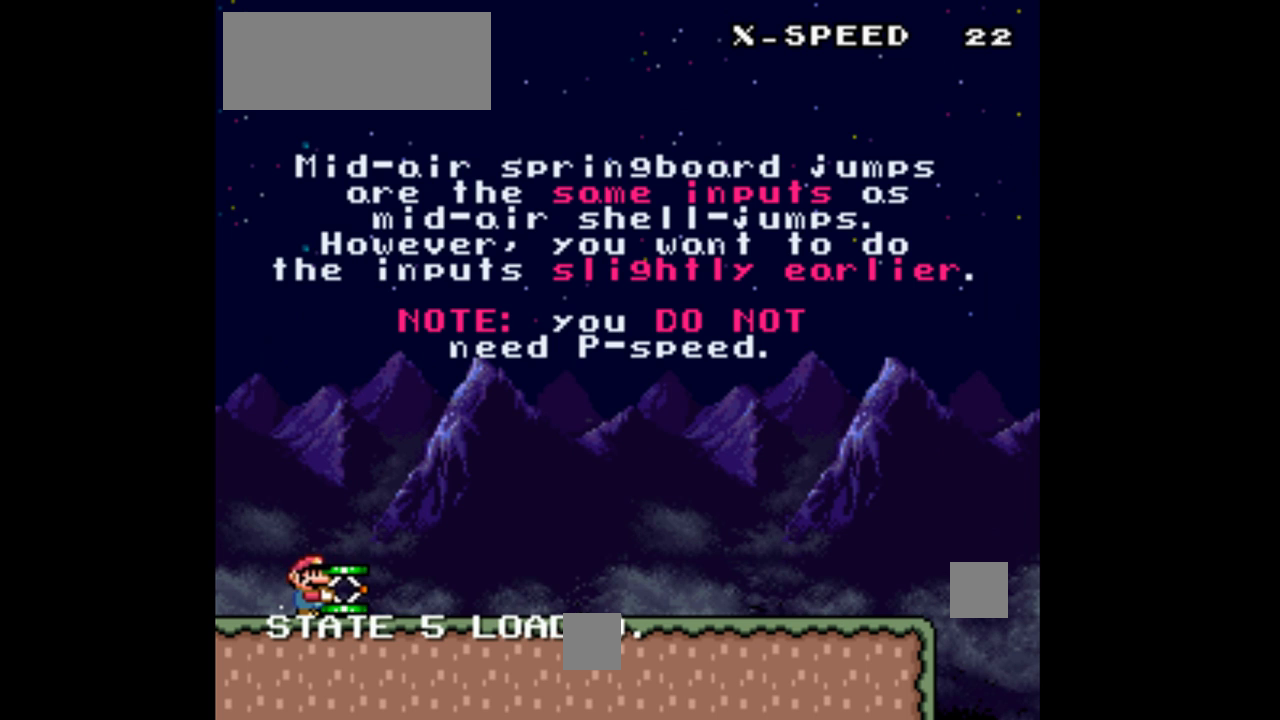
{"buttons": ["Y", "DPAD_RIGHT"], "events": []}
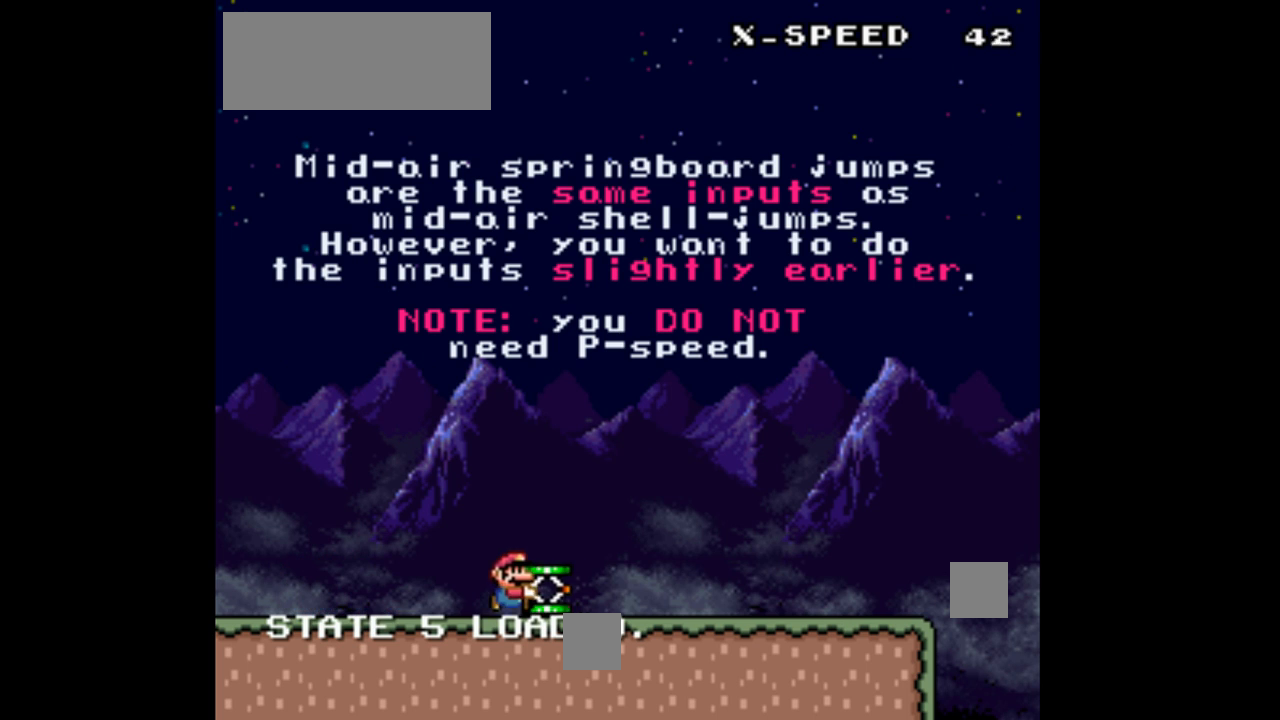
{"buttons": ["DPAD_UP"], "events": [[433, "DPAD_UP", "down"], [467, "DPAD_RIGHT", "up"], [500, "Y", "up"]]}
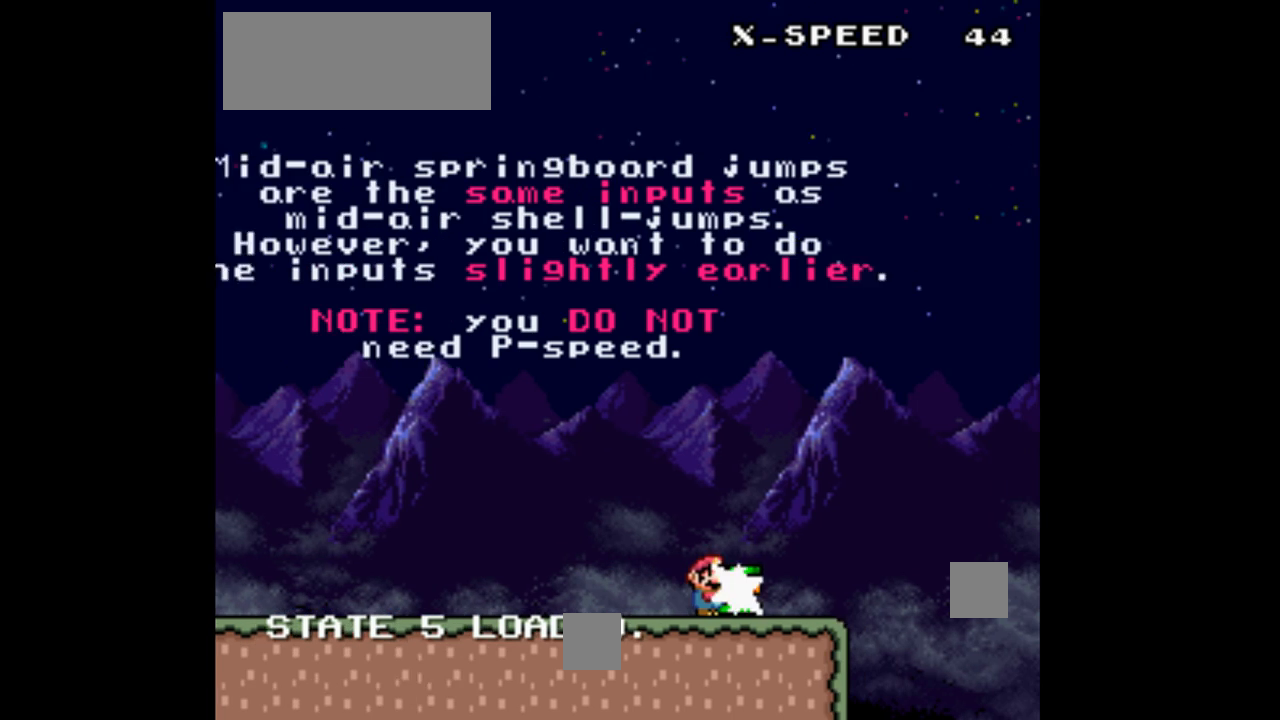
{"buttons": ["Y", "DPAD_RIGHT"], "events": [[33, "DPAD_LEFT", "down"], [67, "DPAD_LEFT", "up"], [67, "Y", "down"], [167, "DPAD_UP", "up"], [333, "DPAD_RIGHT", "down"]]}
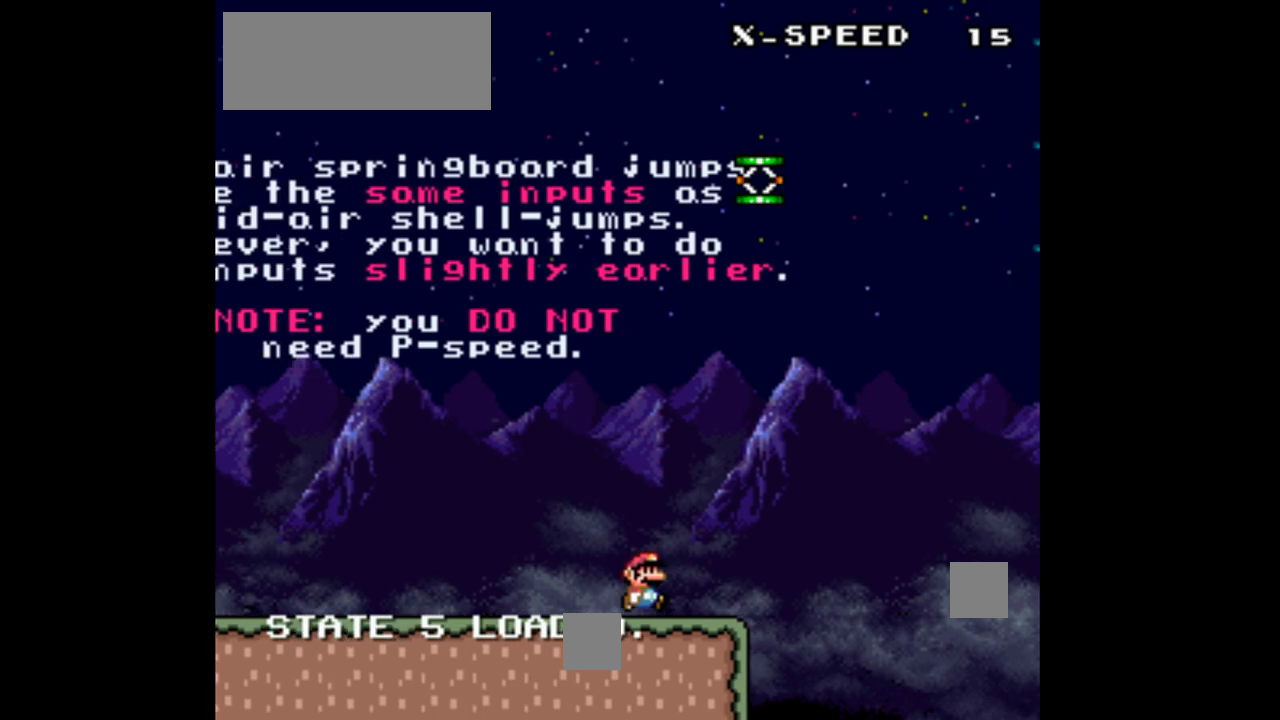
{"buttons": ["B", "Y"], "events": [[200, "B", "down"], [300, "DPAD_RIGHT", "up"]]}
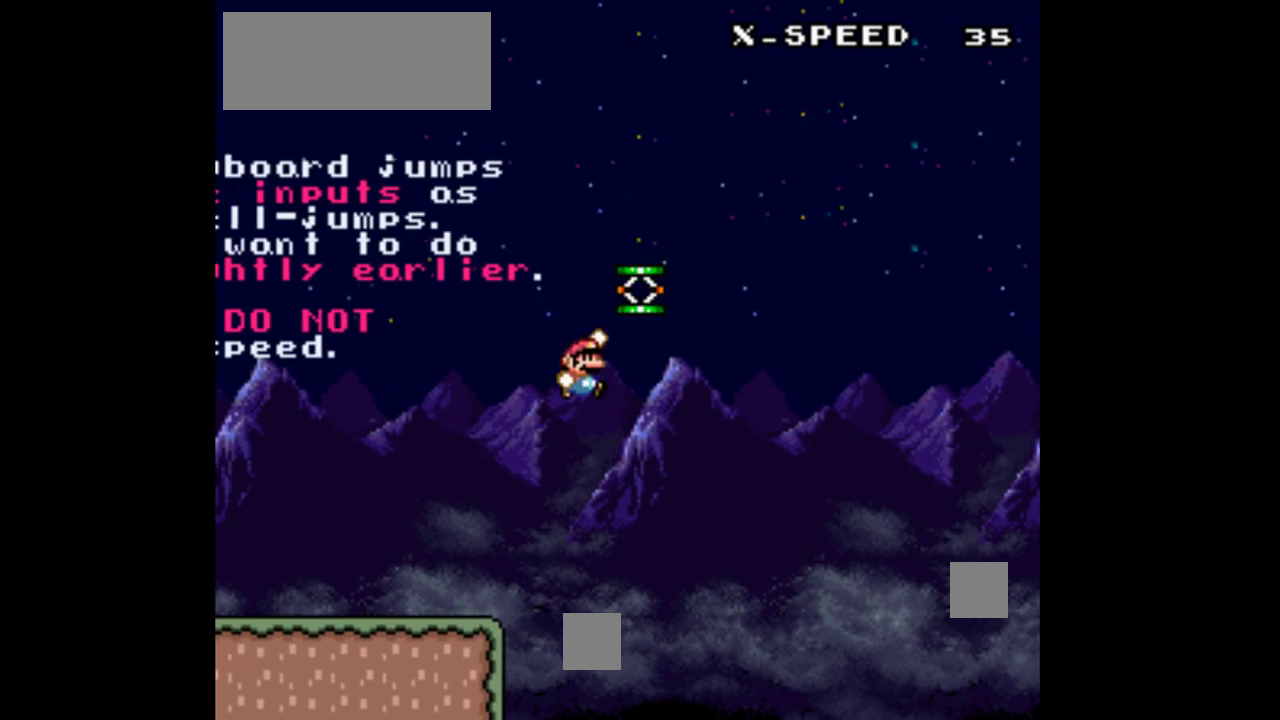
{"buttons": ["DPAD_RIGHT"], "events": [[33, "B", "up"], [33, "DPAD_RIGHT", "down"], [100, "Y", "up"]]}
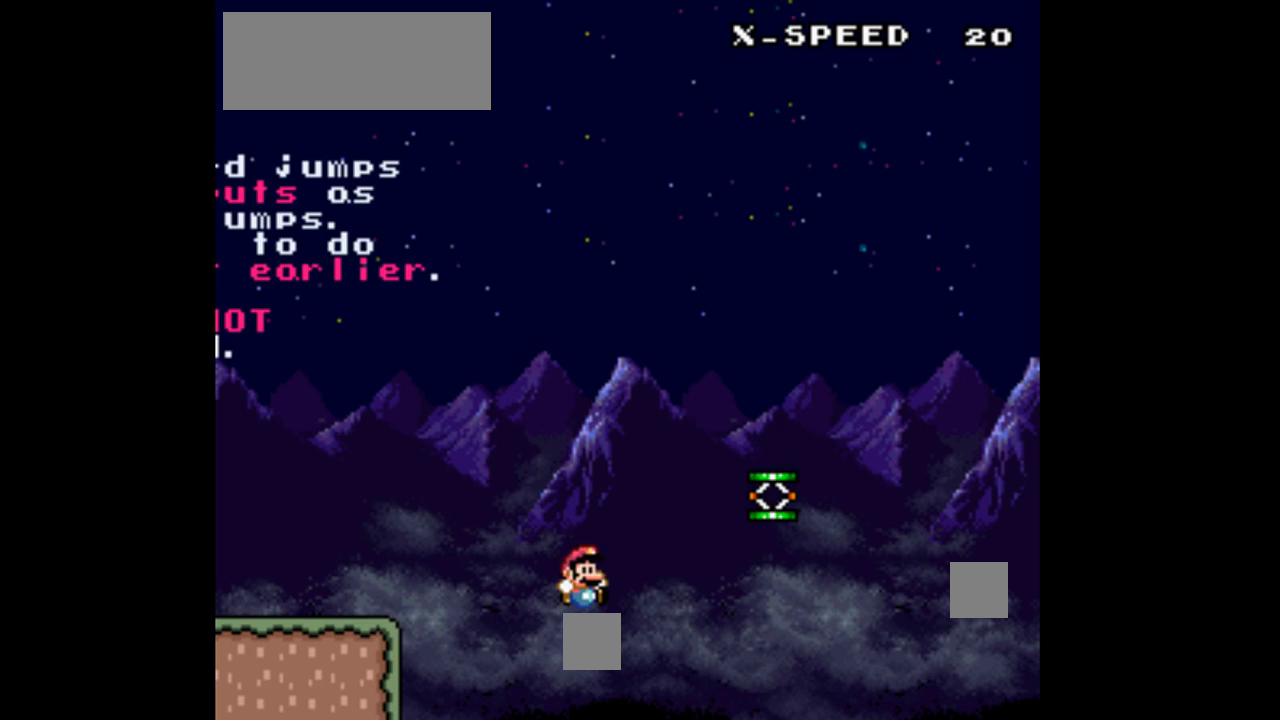
{"buttons": ["Y", "DPAD_RIGHT"], "events": [[133, "Y", "down"]]}